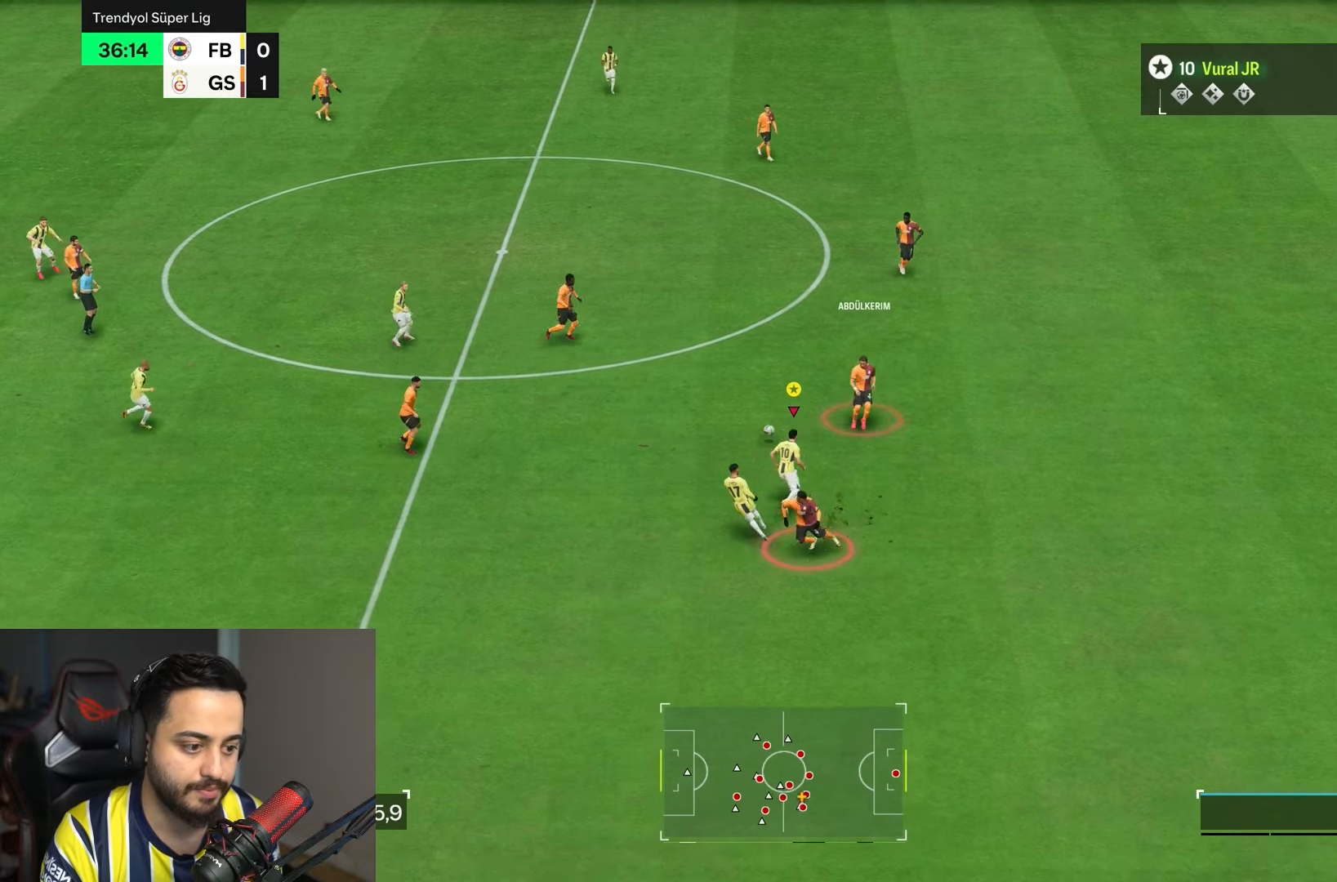
Gameplay with a controller (PlayStation layout); each line is a JSON object with the inputs held at the frame after it. "events" lists button and stick changes between this image and that frame as [ms after this image, input, new state], when the widget could be followed in between. Not read: L3 R3.
{"buttons": [], "left_stick": "up-left", "right_stick": "center", "events": [[67, "left_stick", "up"], [400, "left_stick", "up-left"], [500, "R2", "up"]]}
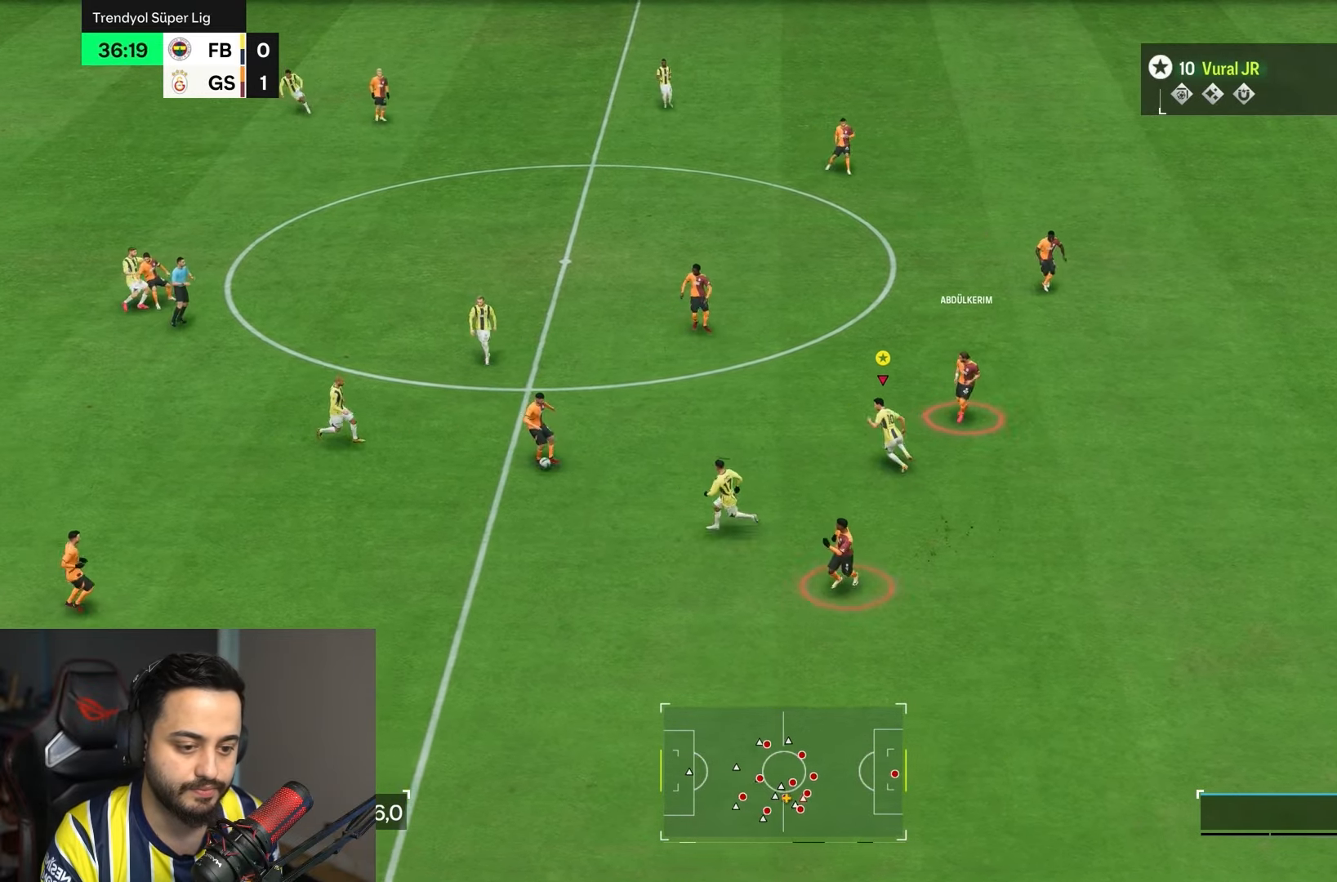
{"buttons": ["L1", "R1", "R2"], "left_stick": "down", "right_stick": "center", "events": [[50, "left_stick", "left"], [150, "R1", "down"], [250, "R2", "down"], [317, "left_stick", "down-left"], [383, "L1", "down"], [483, "left_stick", "down"]]}
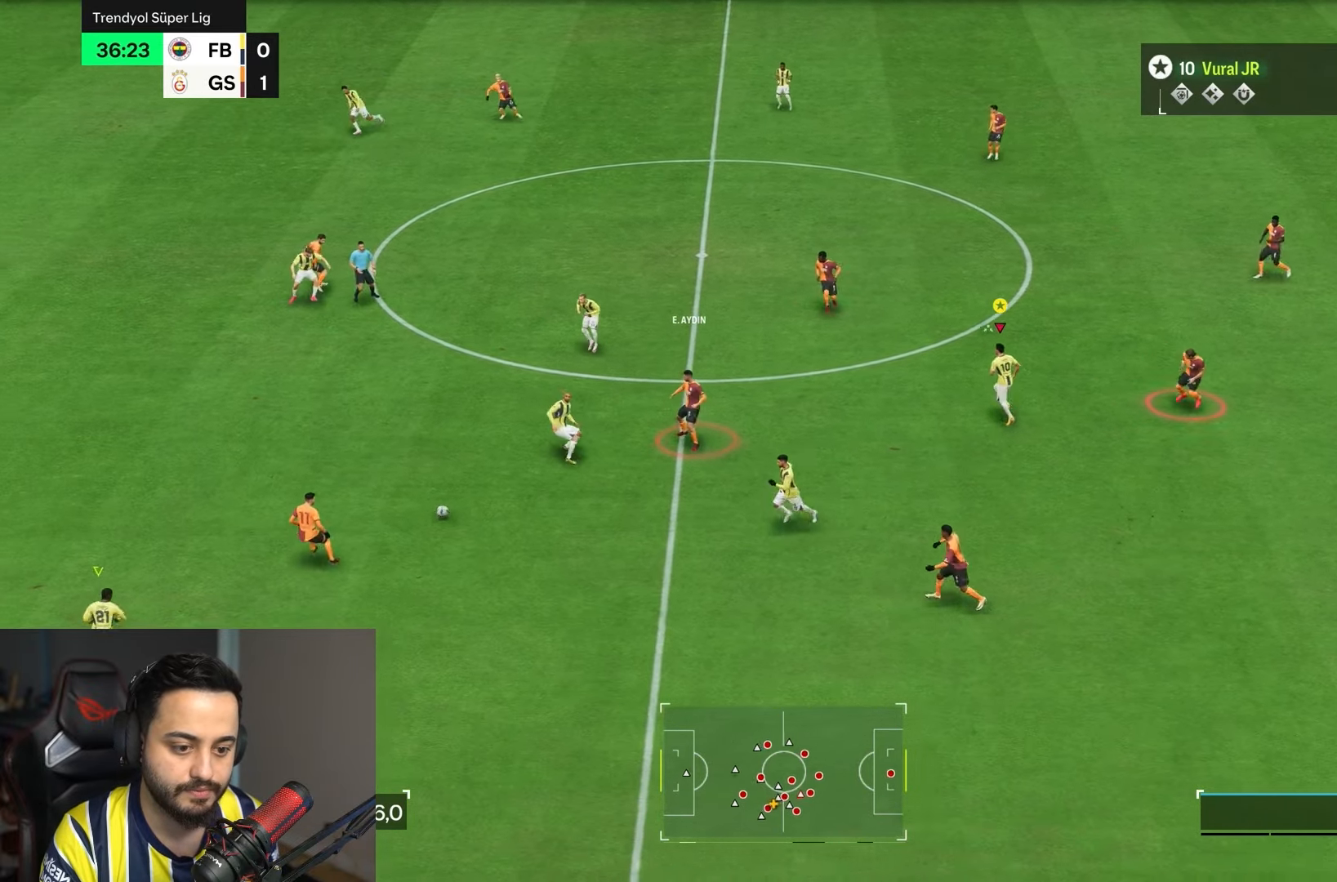
{"buttons": ["L1", "R1"], "left_stick": "center", "right_stick": "center", "events": [[50, "R1", "up"], [200, "left_stick", "center"], [217, "R2", "up"], [483, "R1", "down"]]}
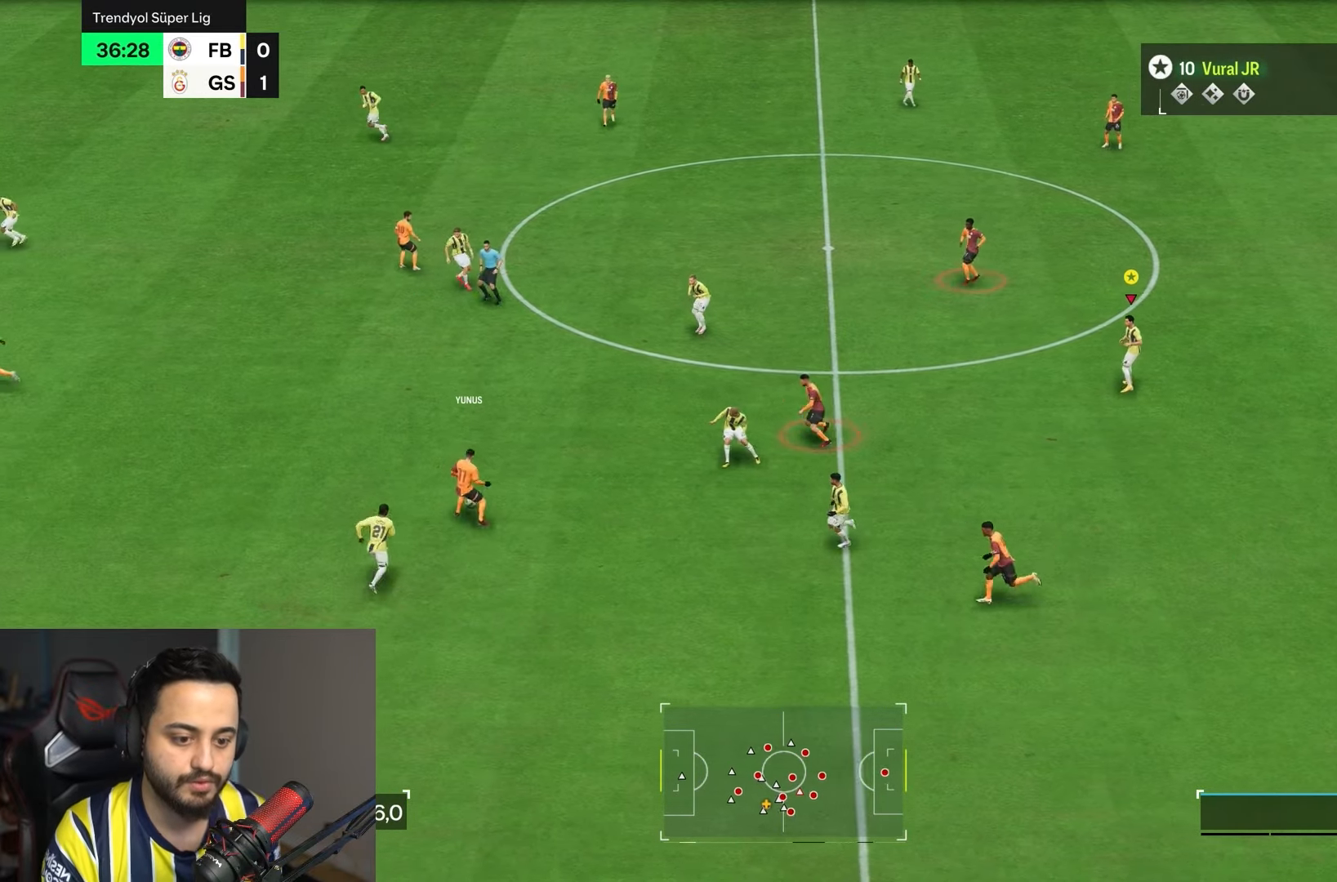
{"buttons": ["L1", "R1"], "left_stick": "center", "right_stick": "center", "events": []}
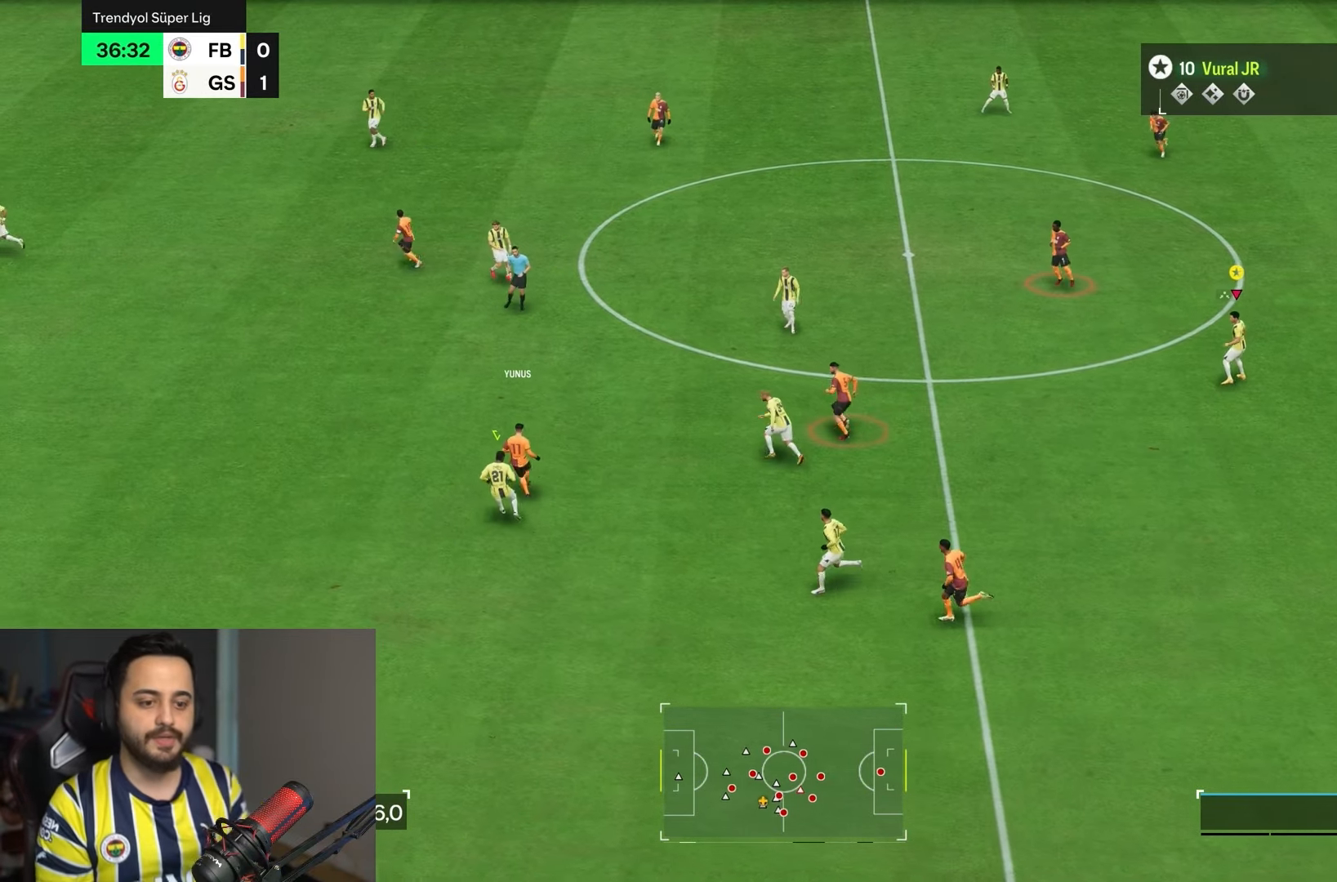
{"buttons": ["L1", "R1"], "left_stick": "center", "right_stick": "center", "events": [[183, "R1", "up"], [283, "R1", "down"]]}
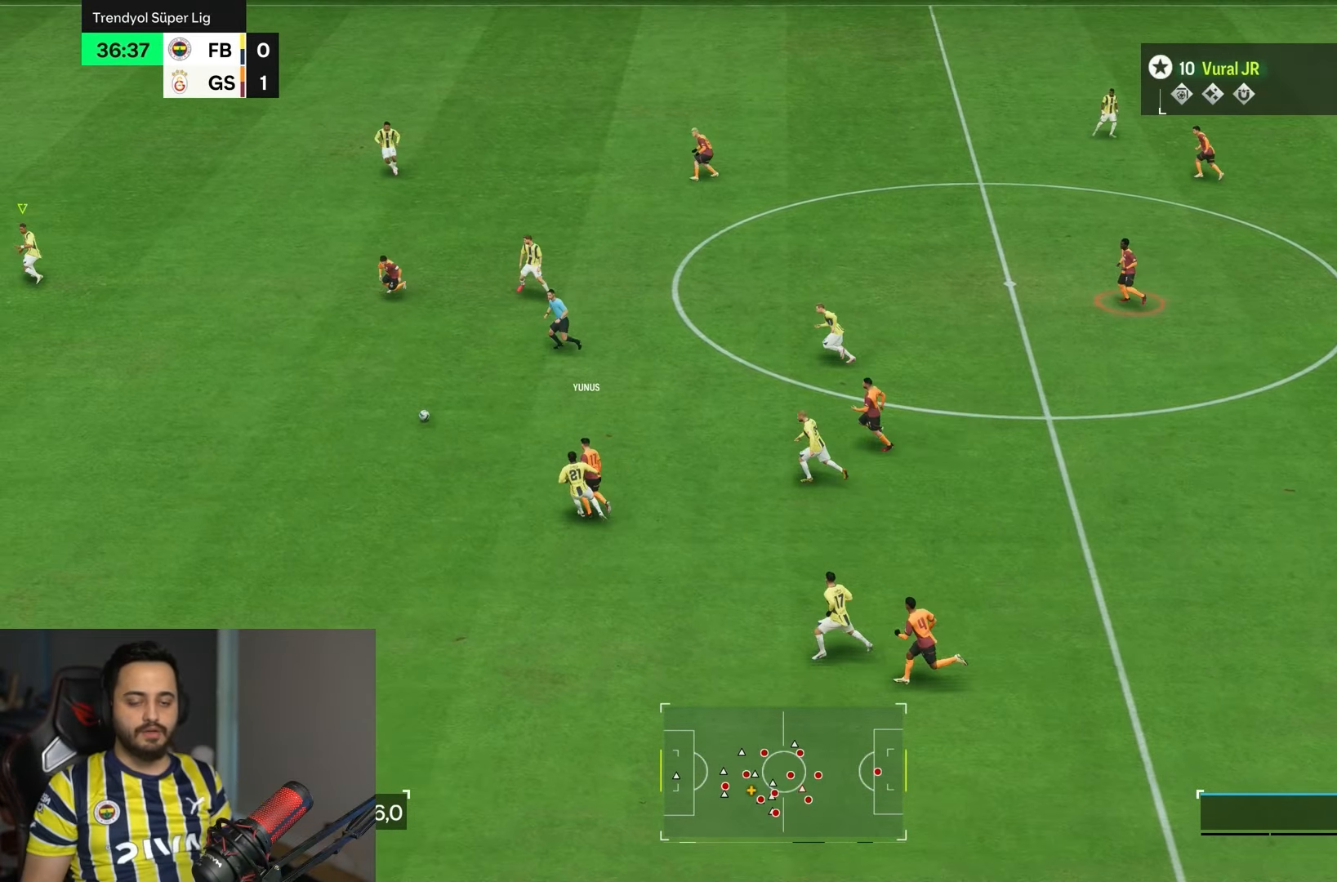
{"buttons": ["L1"], "left_stick": "center", "right_stick": "center", "events": [[117, "R1", "up"]]}
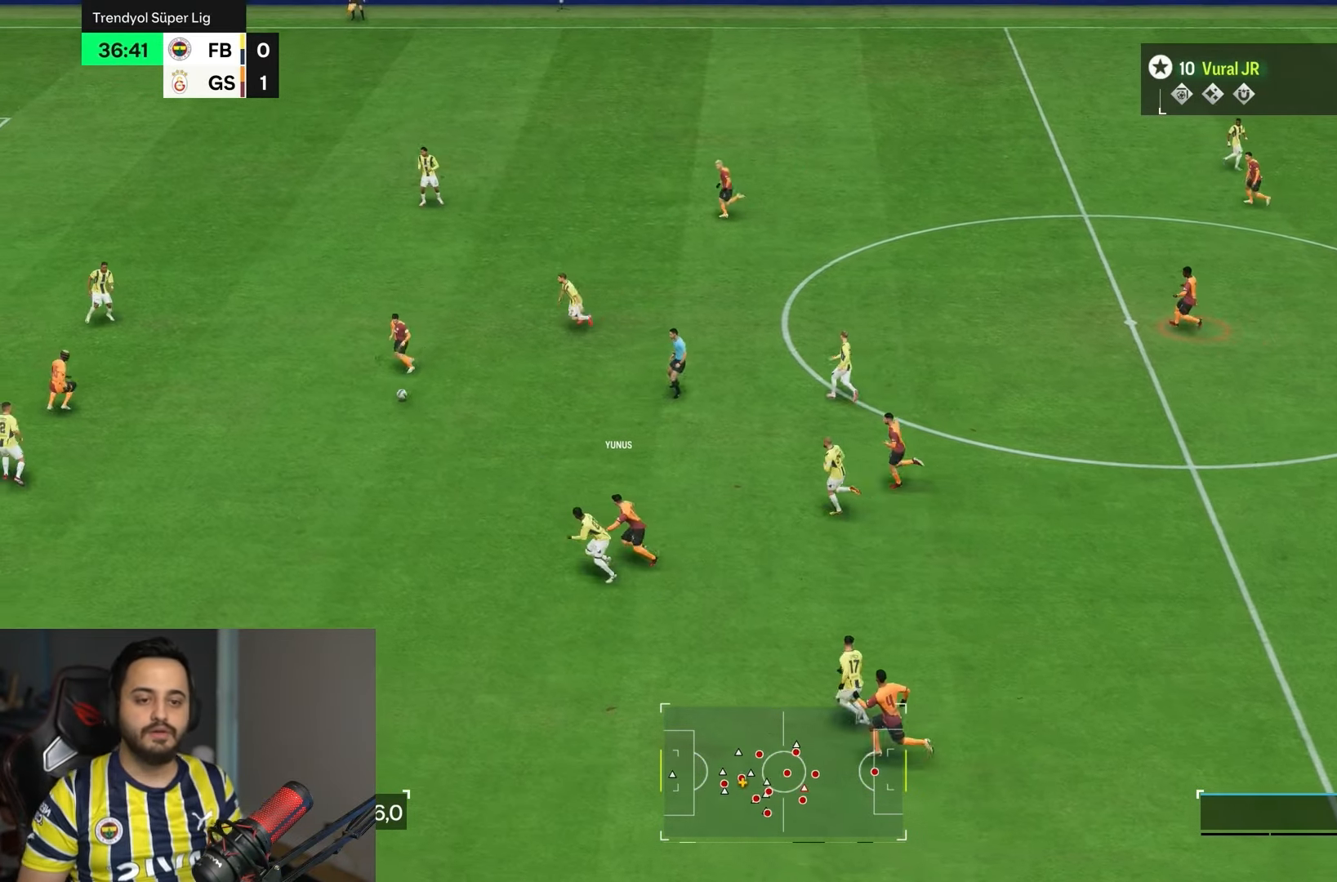
{"buttons": ["L1"], "left_stick": "center", "right_stick": "center", "events": []}
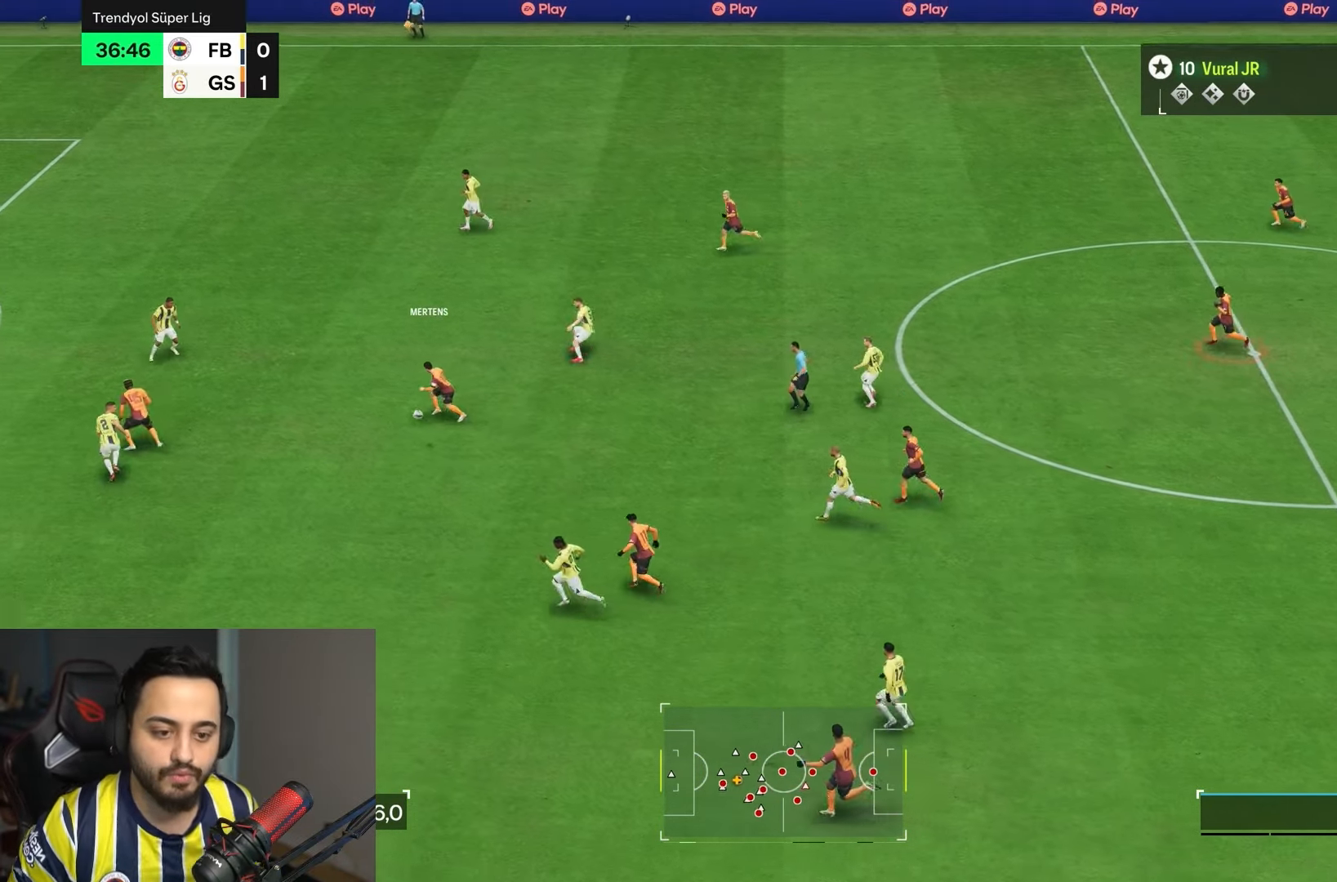
{"buttons": ["L1"], "left_stick": "center", "right_stick": "center", "events": [[117, "R1", "down"], [483, "R1", "up"]]}
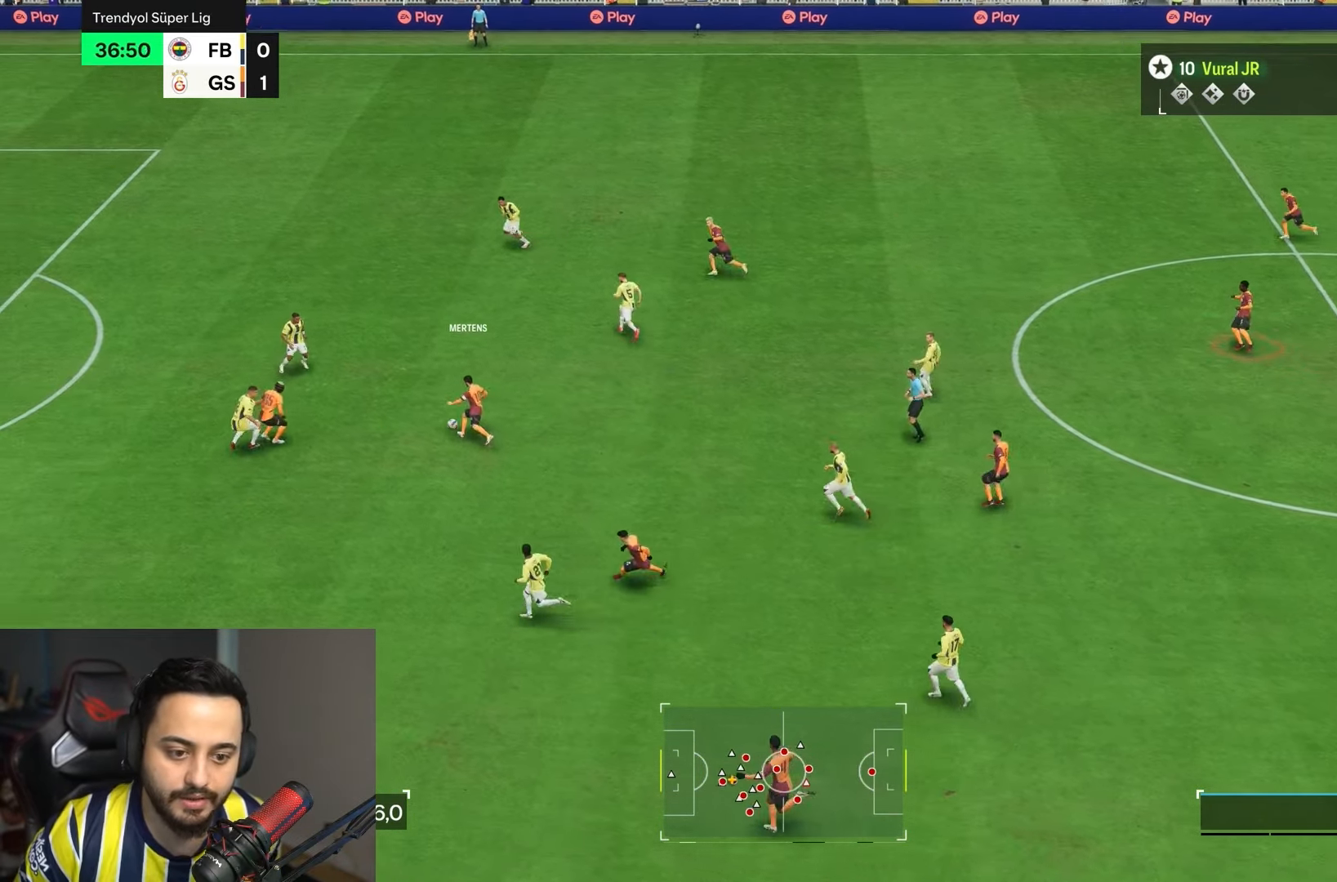
{"buttons": ["L1"], "left_stick": "center", "right_stick": "center", "events": []}
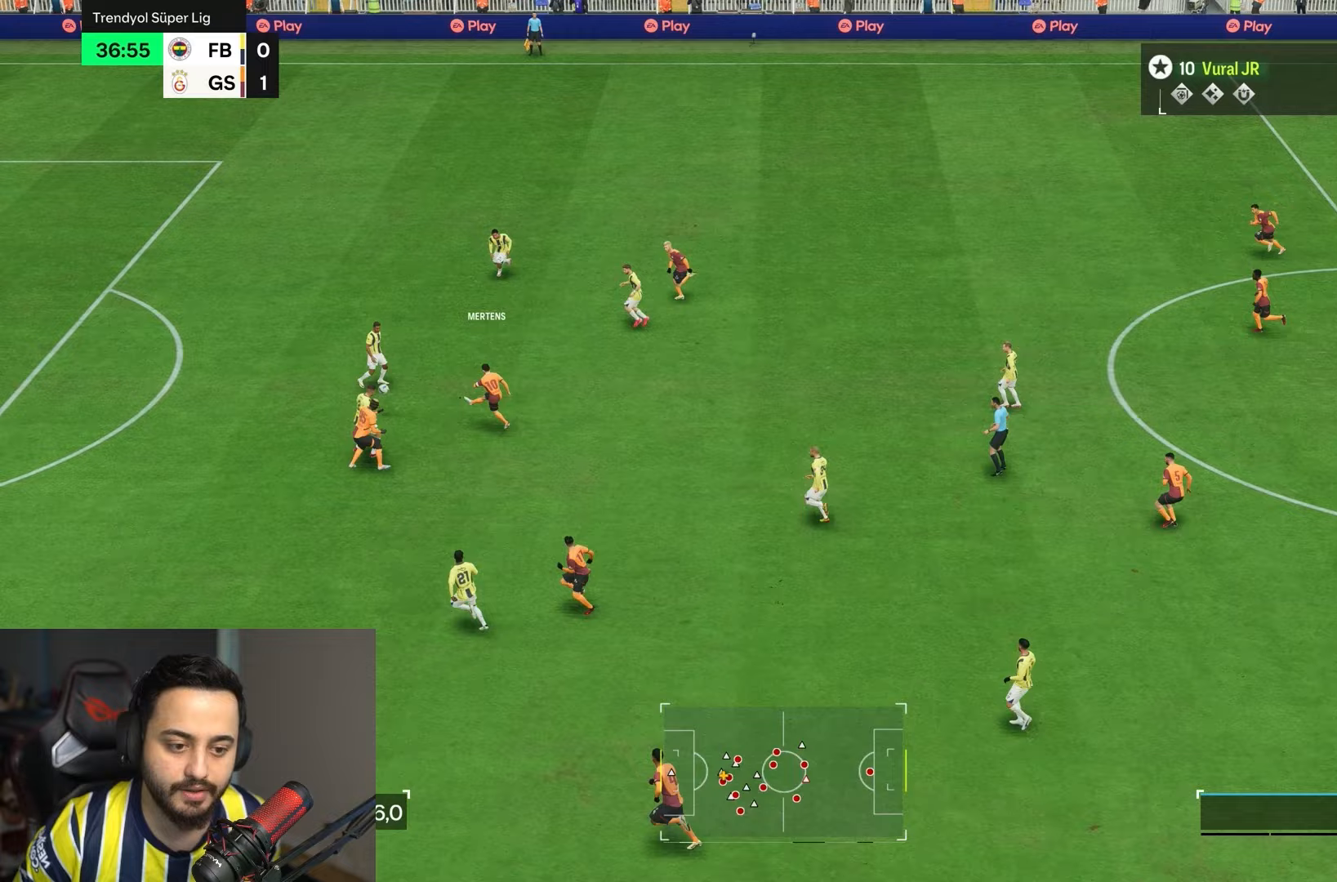
{"buttons": ["L1"], "left_stick": "center", "right_stick": "center", "events": []}
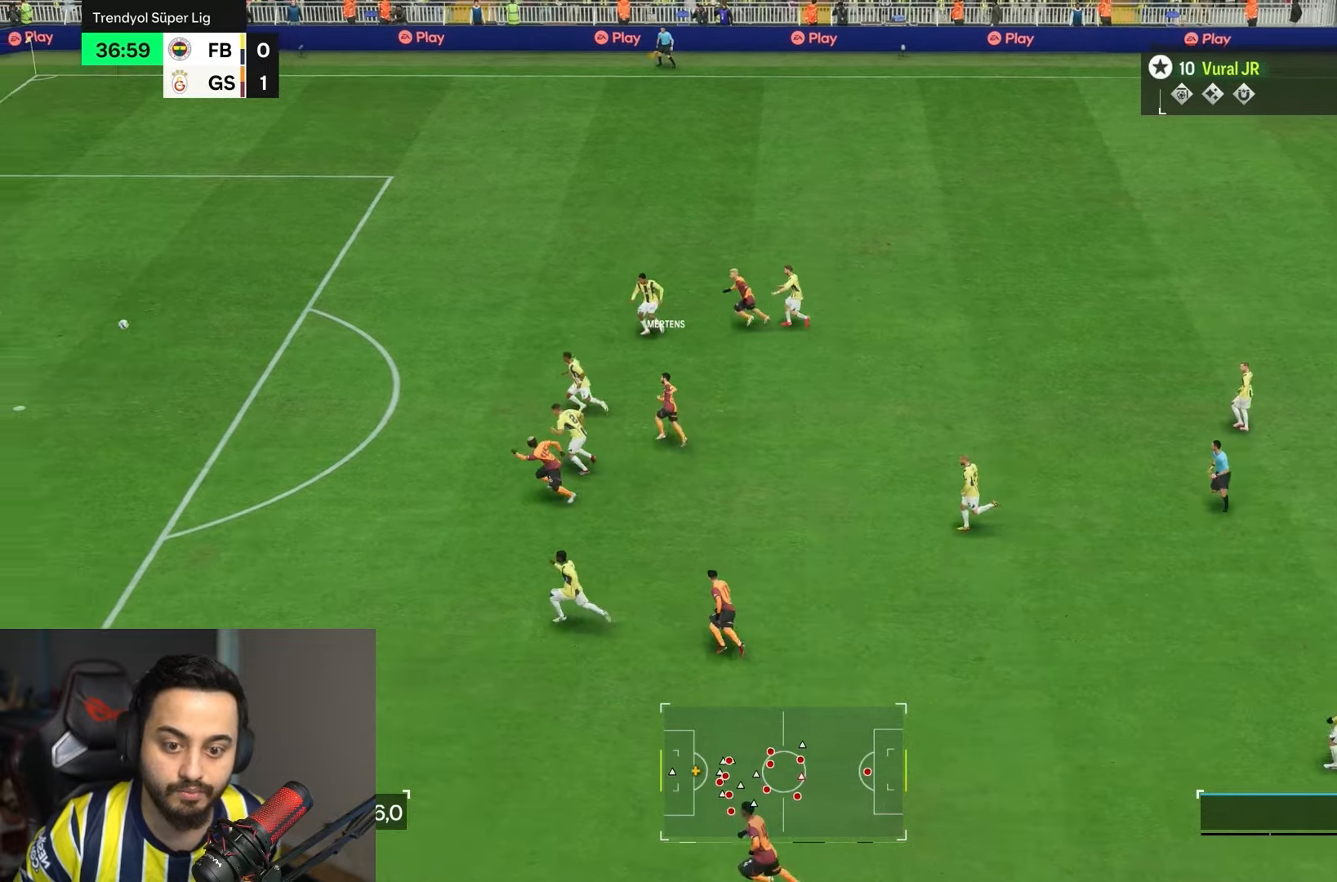
{"buttons": ["L1"], "left_stick": "center", "right_stick": "center", "events": []}
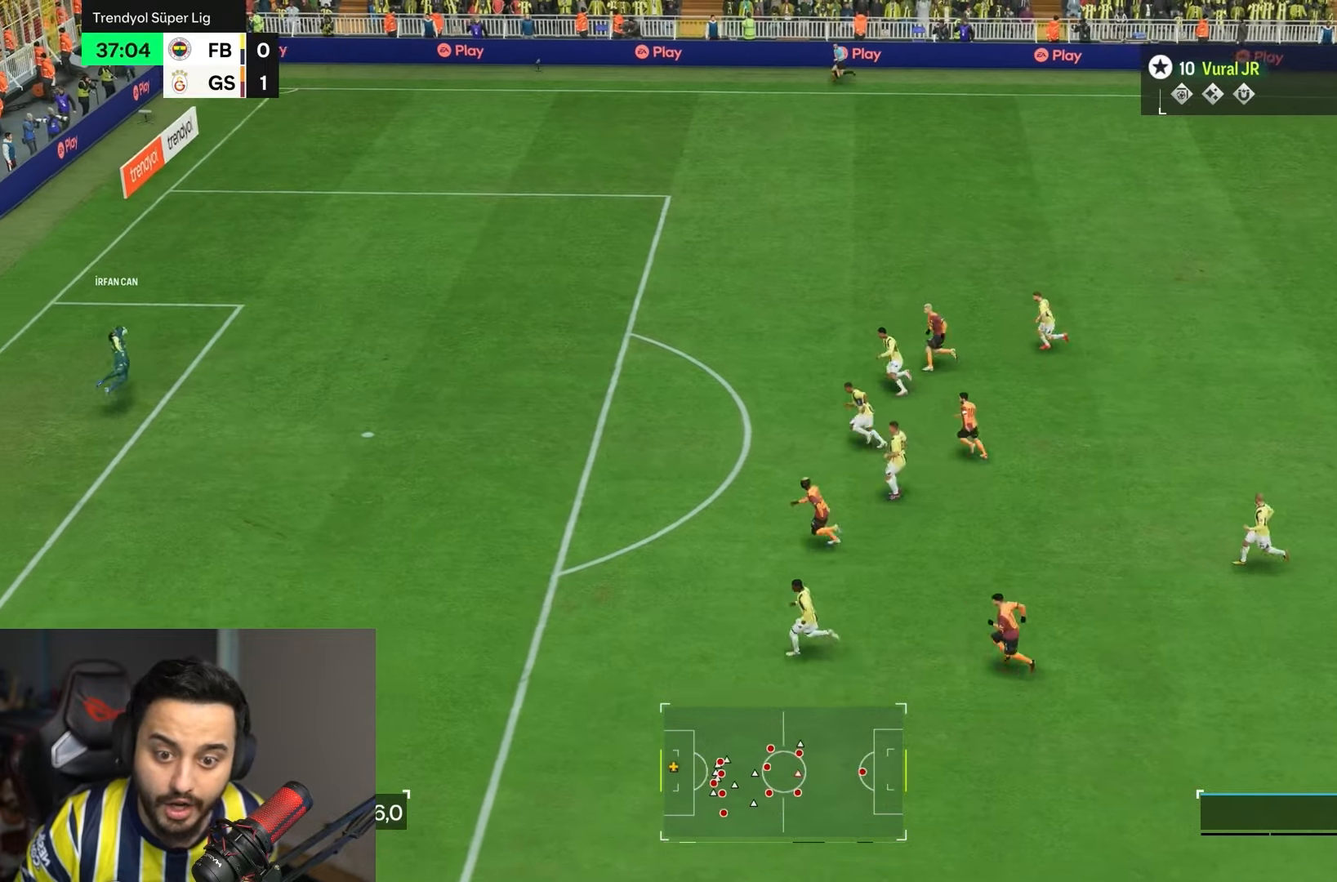
{"buttons": ["L1"], "left_stick": "center", "right_stick": "center", "events": []}
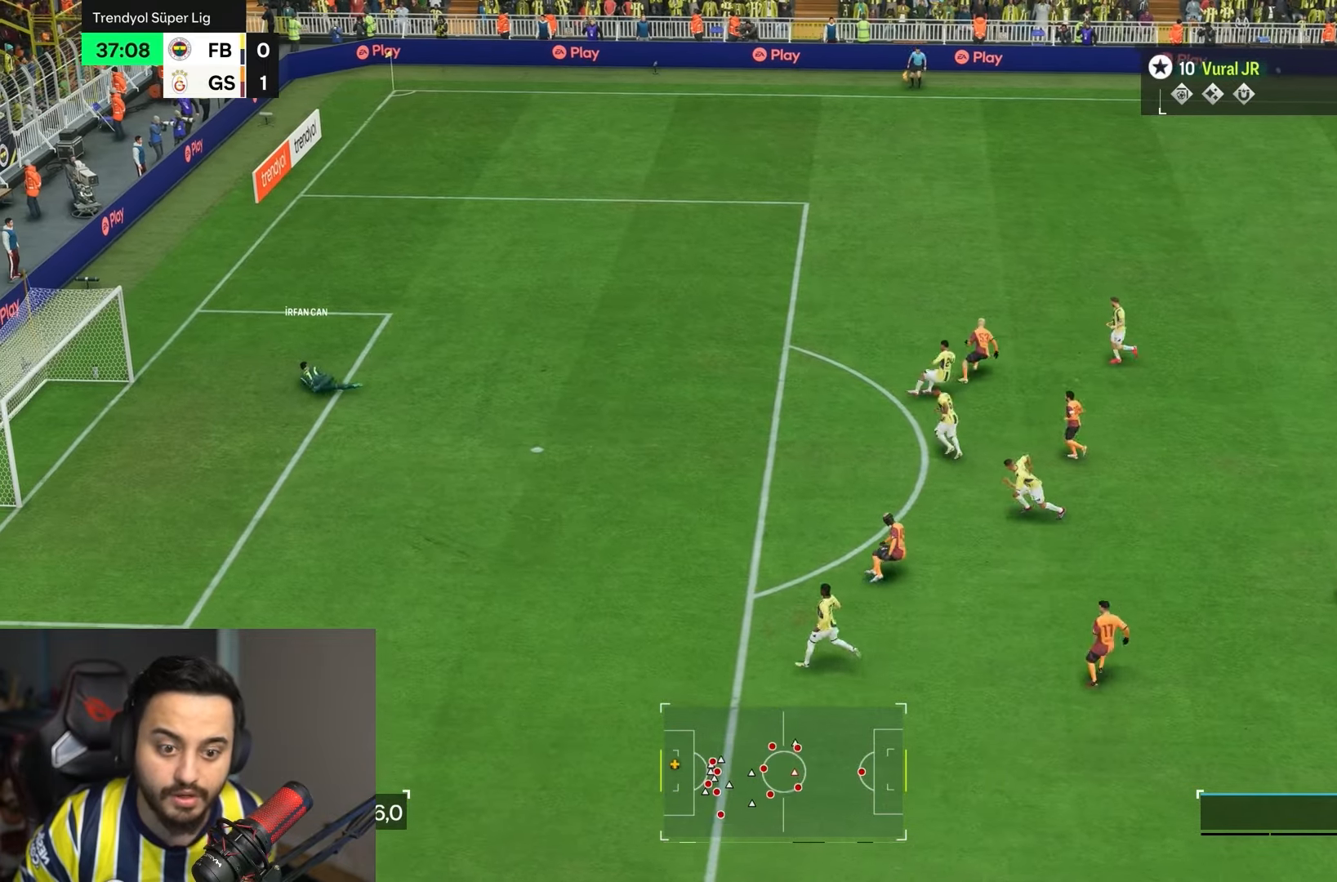
{"buttons": ["L1"], "left_stick": "center", "right_stick": "center", "events": []}
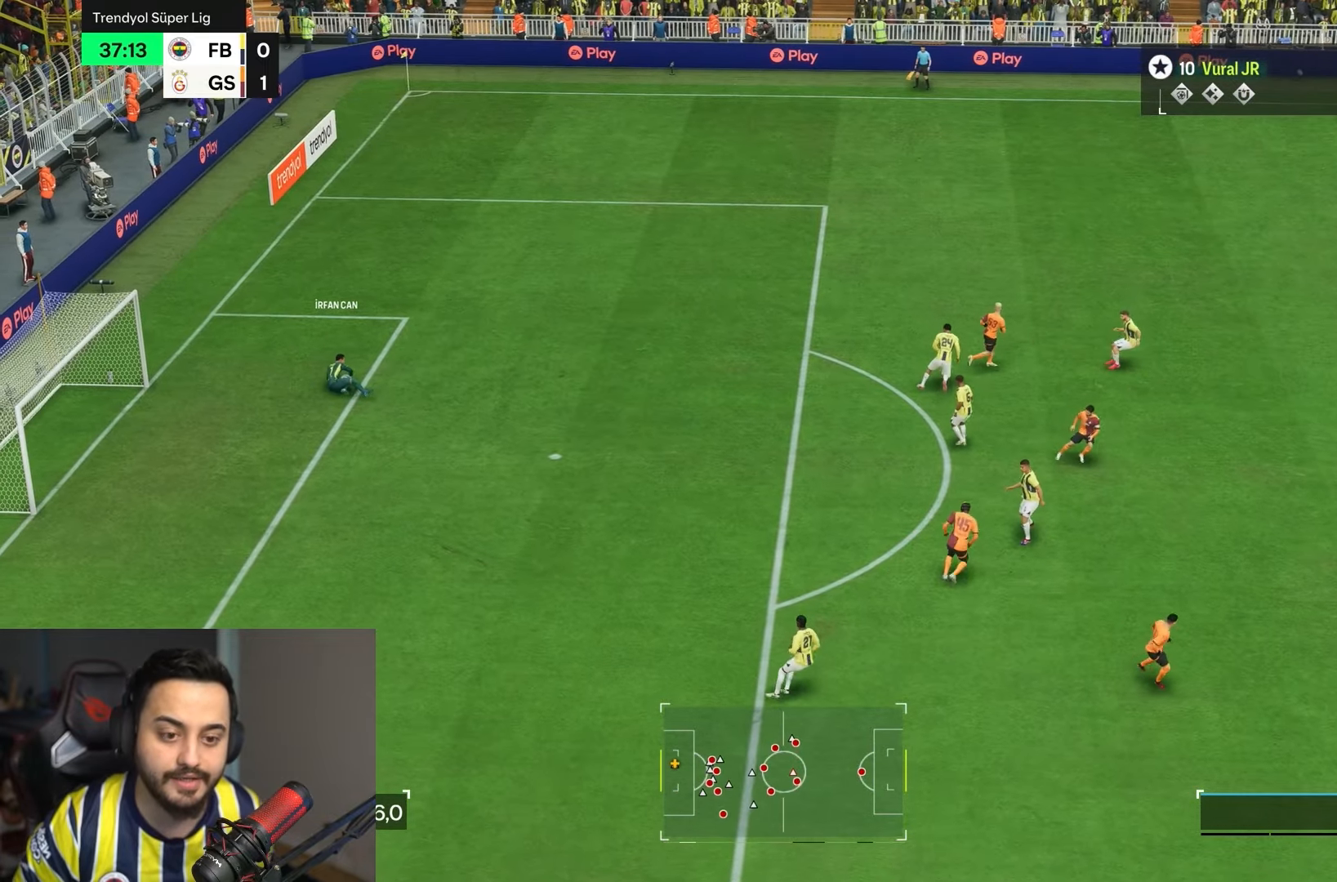
{"buttons": ["L1"], "left_stick": "center", "right_stick": "center", "events": []}
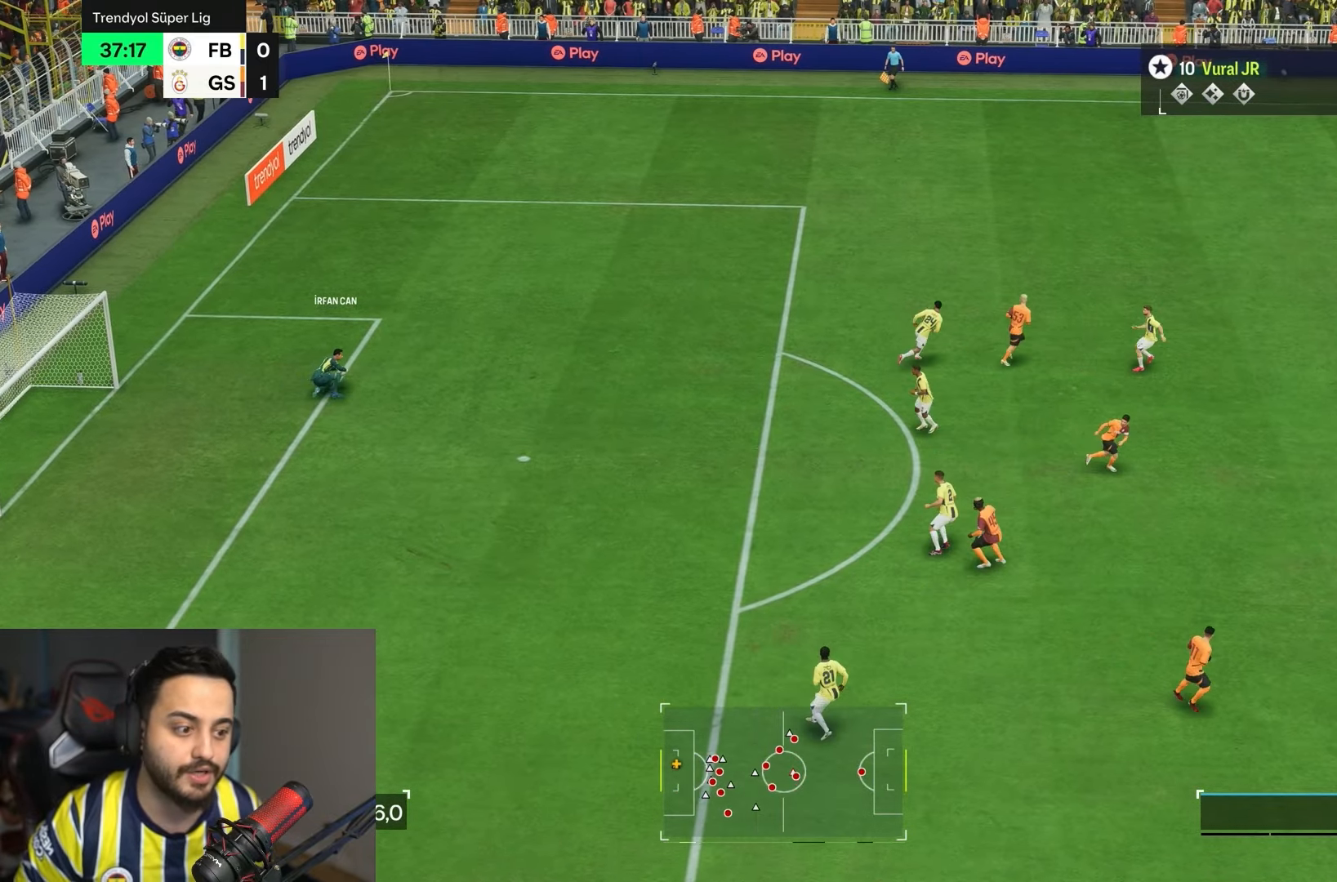
{"buttons": ["L1"], "left_stick": "center", "right_stick": "center", "events": []}
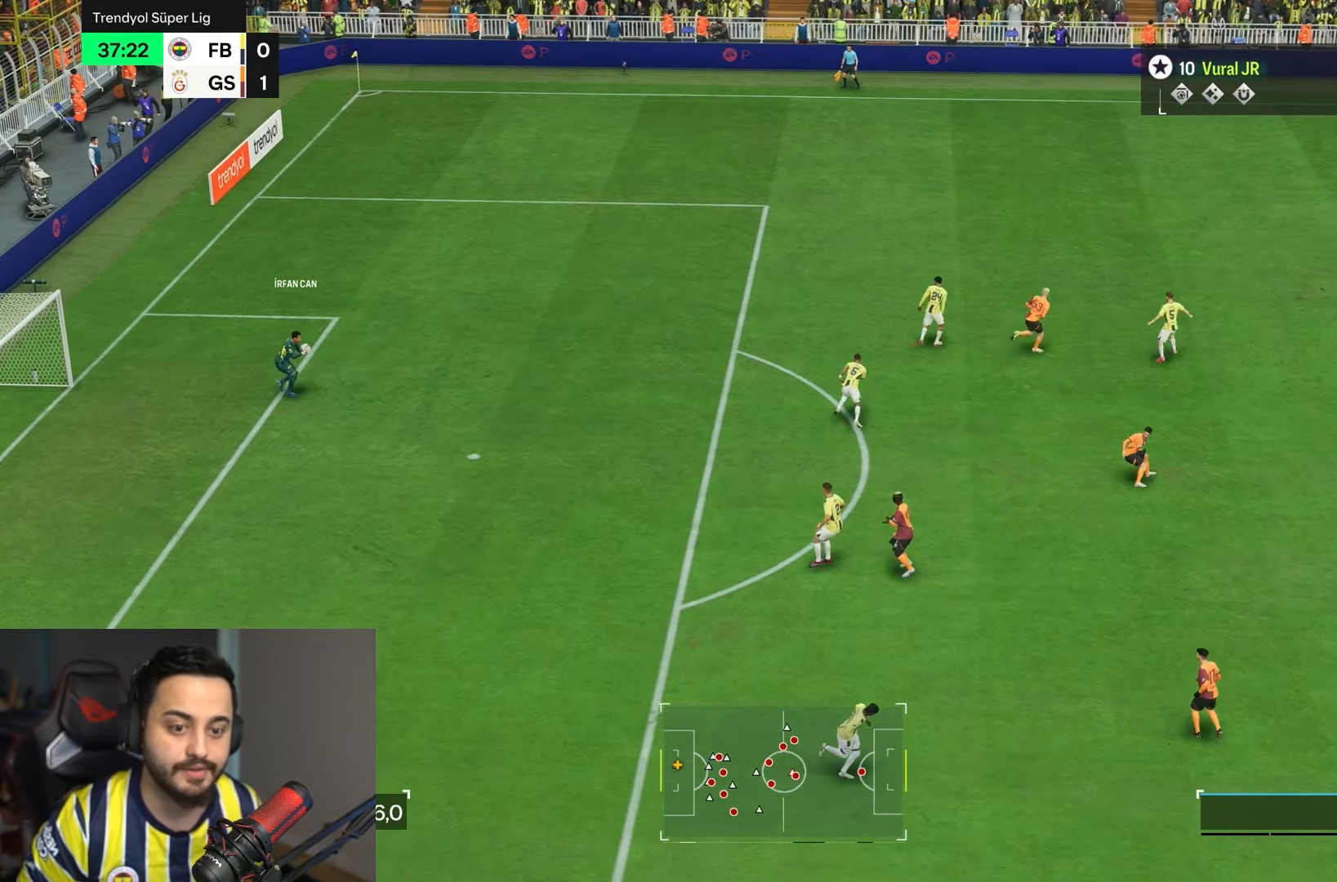
{"buttons": ["L1"], "left_stick": "center", "right_stick": "center", "events": []}
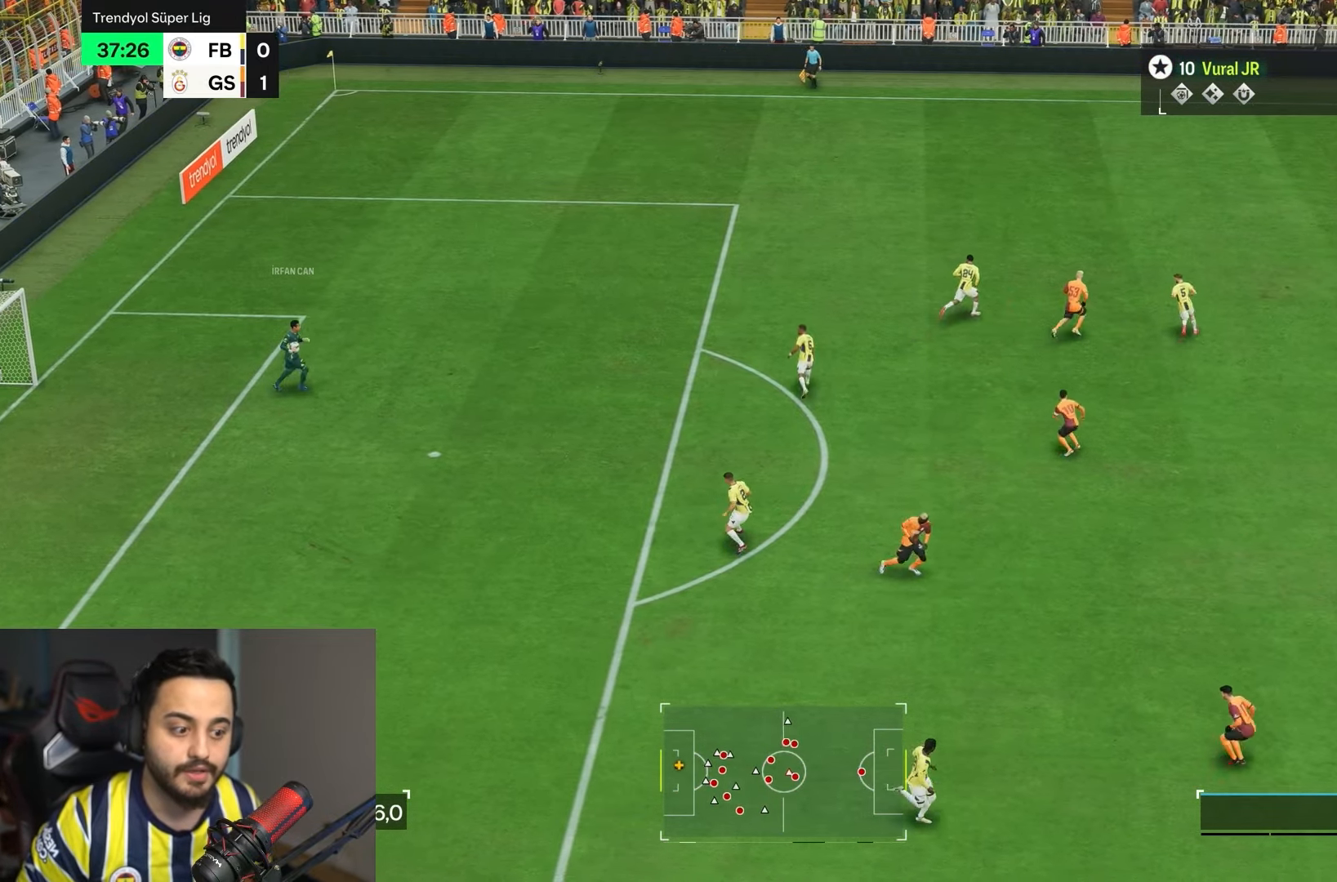
{"buttons": ["L1"], "left_stick": "center", "right_stick": "center", "events": []}
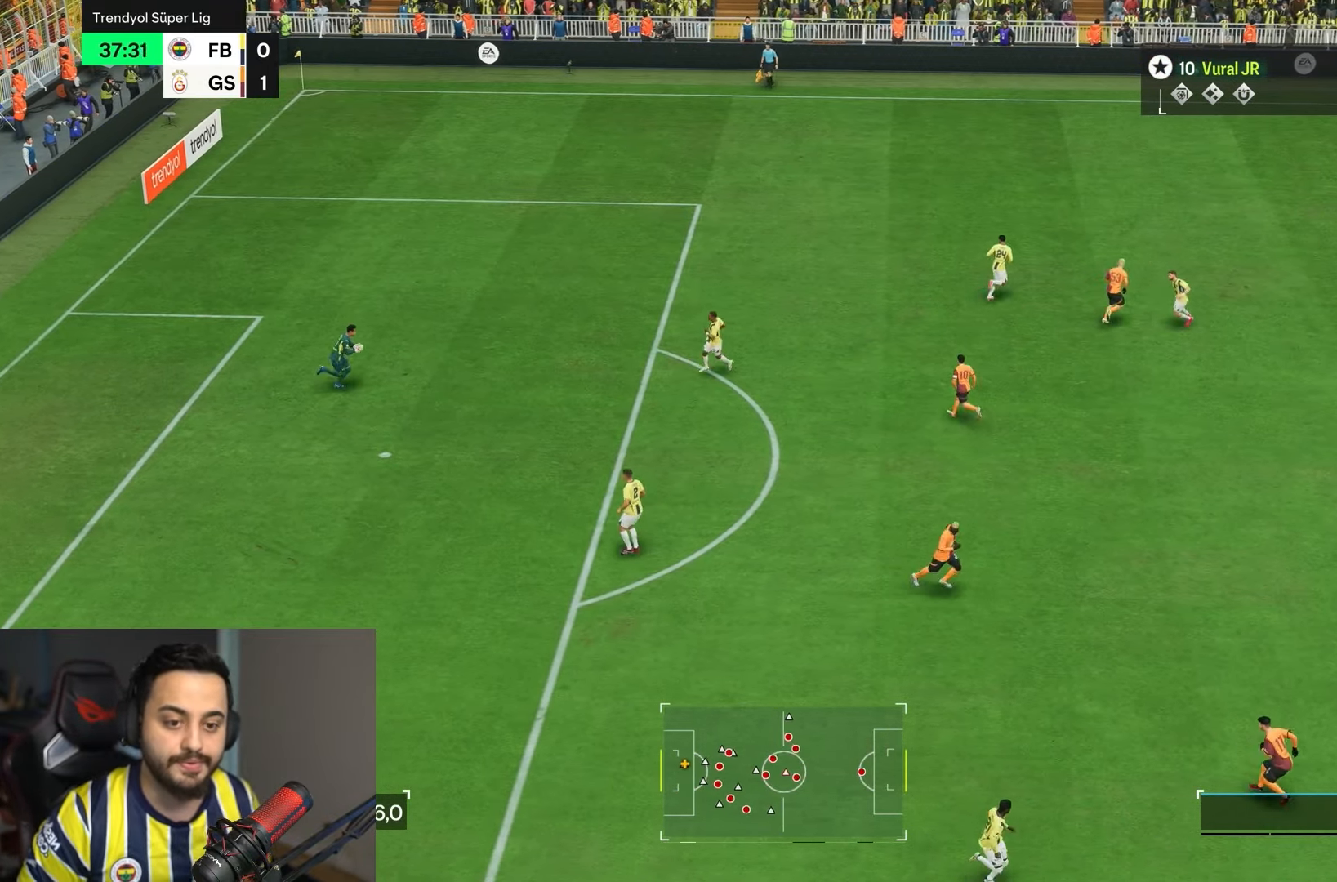
{"buttons": ["L1"], "left_stick": "center", "right_stick": "center", "events": []}
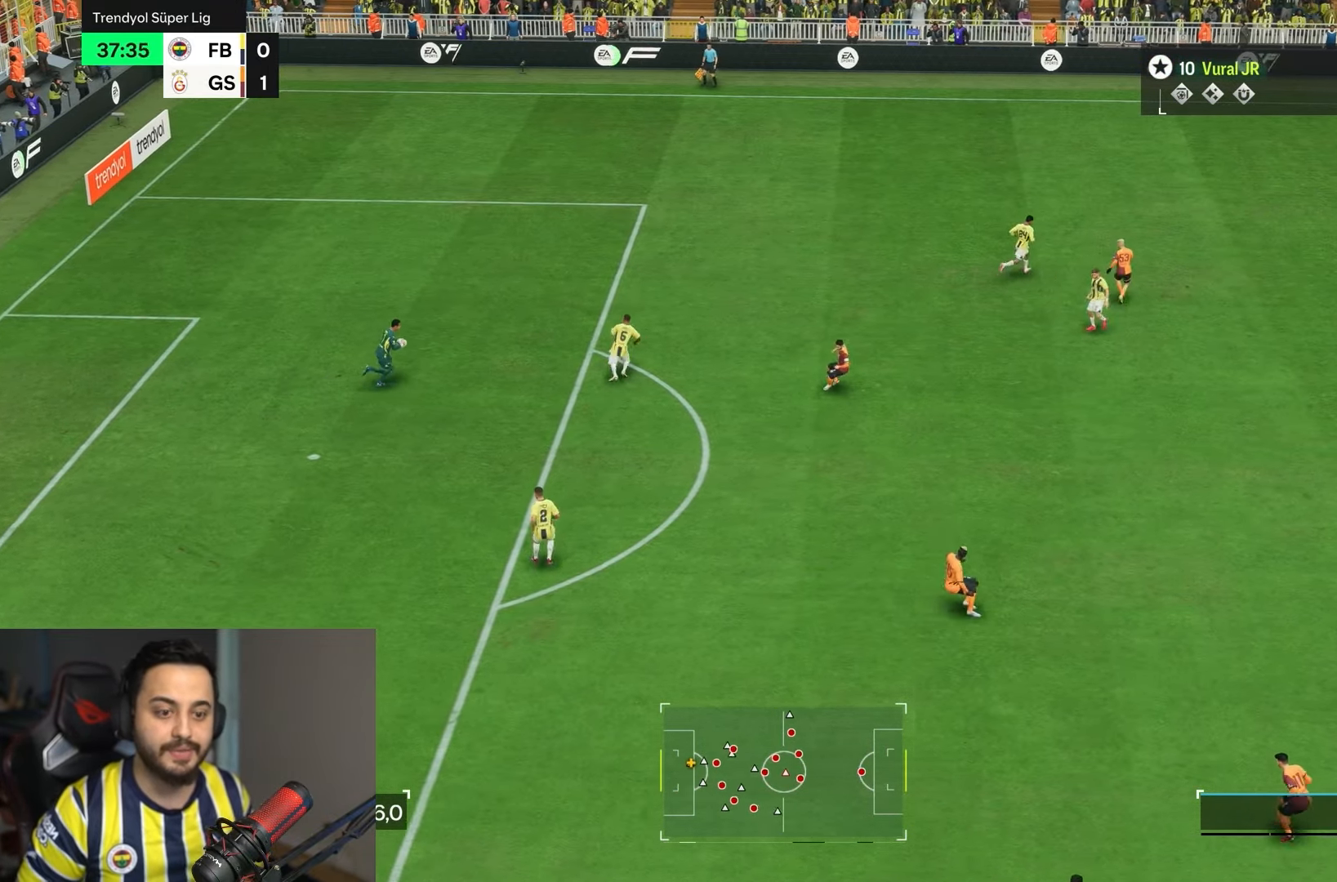
{"buttons": ["L1"], "left_stick": "center", "right_stick": "center", "events": []}
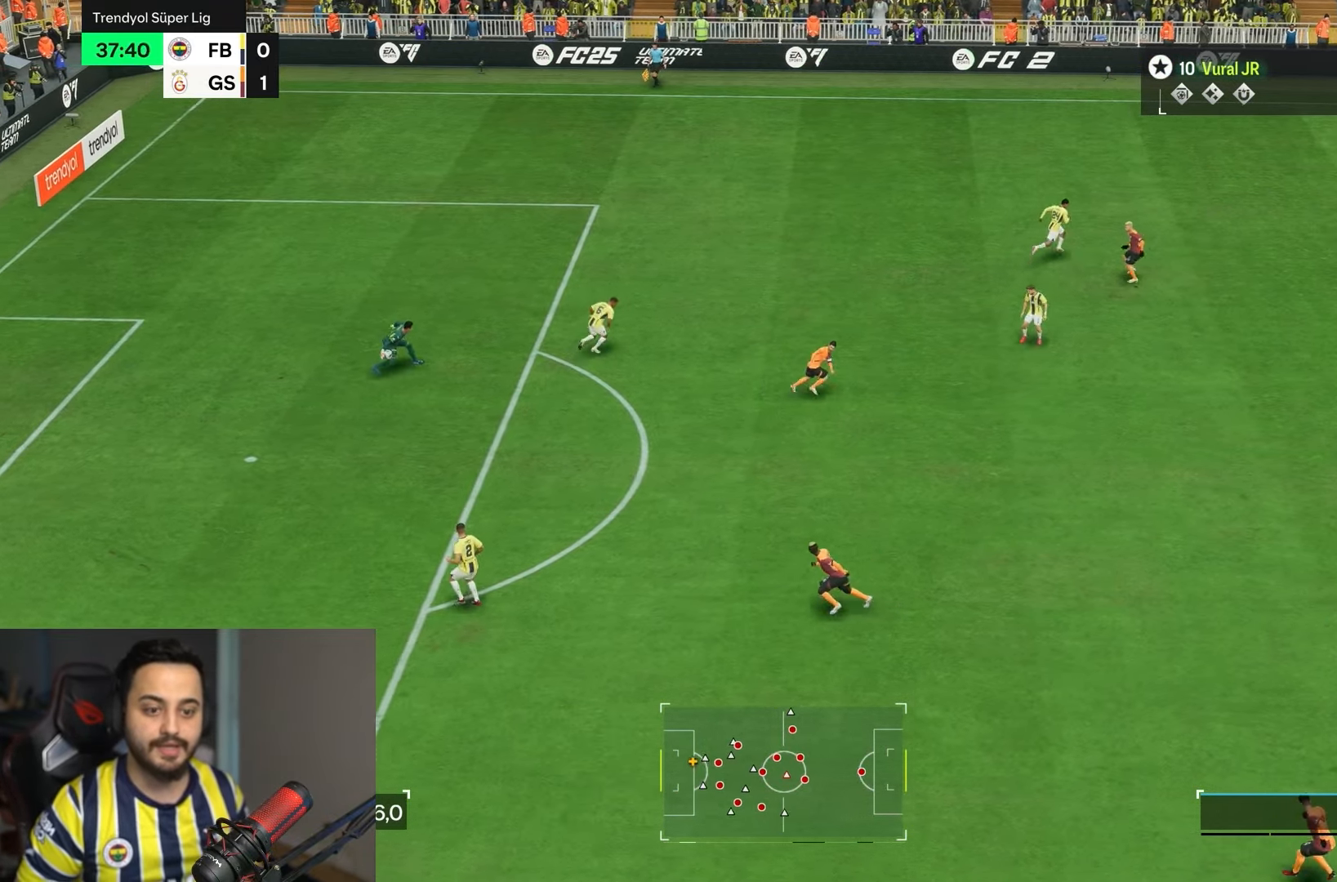
{"buttons": ["L1"], "left_stick": "center", "right_stick": "center", "events": []}
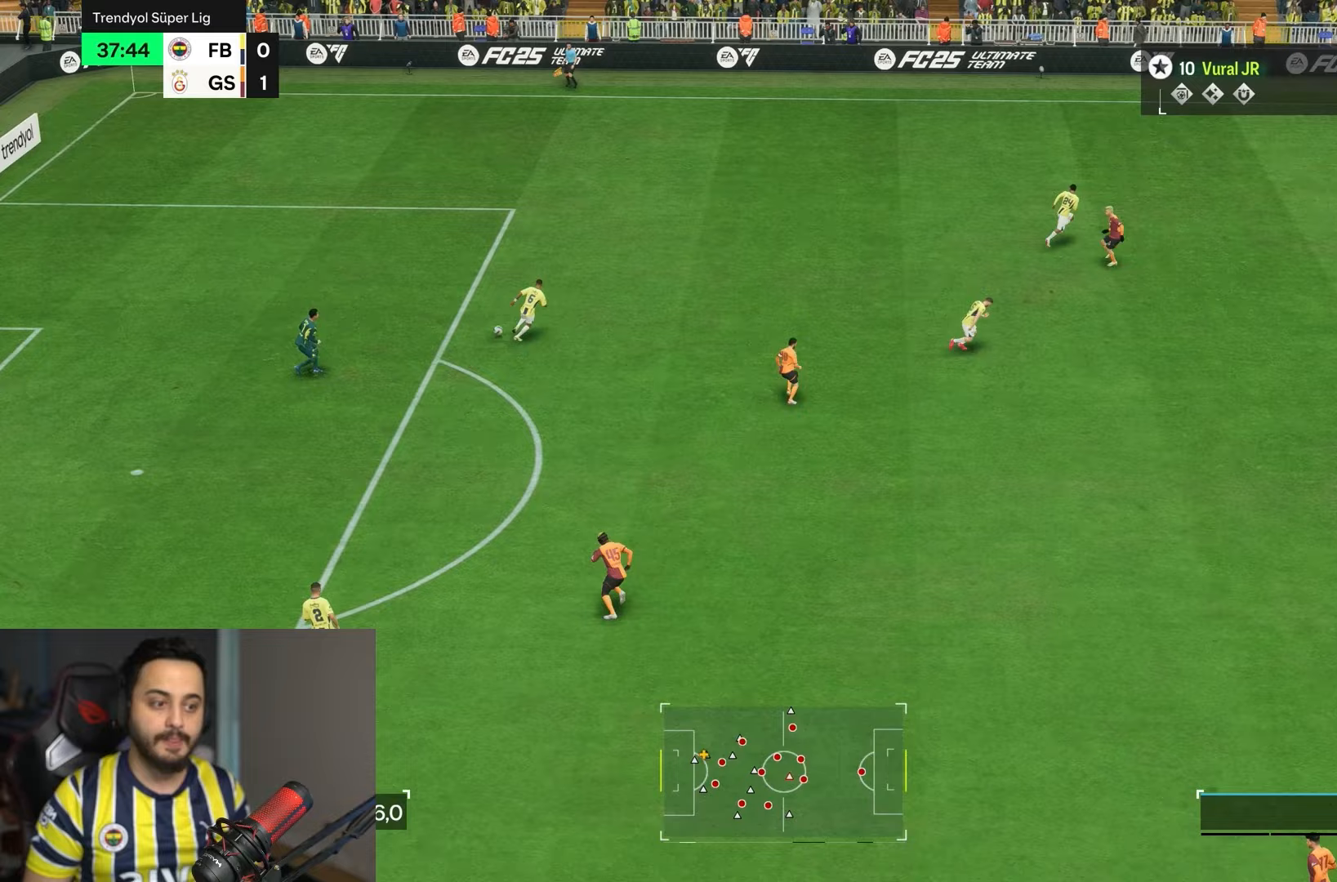
{"buttons": ["R2"], "left_stick": "center", "right_stick": "center", "events": [[367, "R2", "down"], [483, "L1", "up"]]}
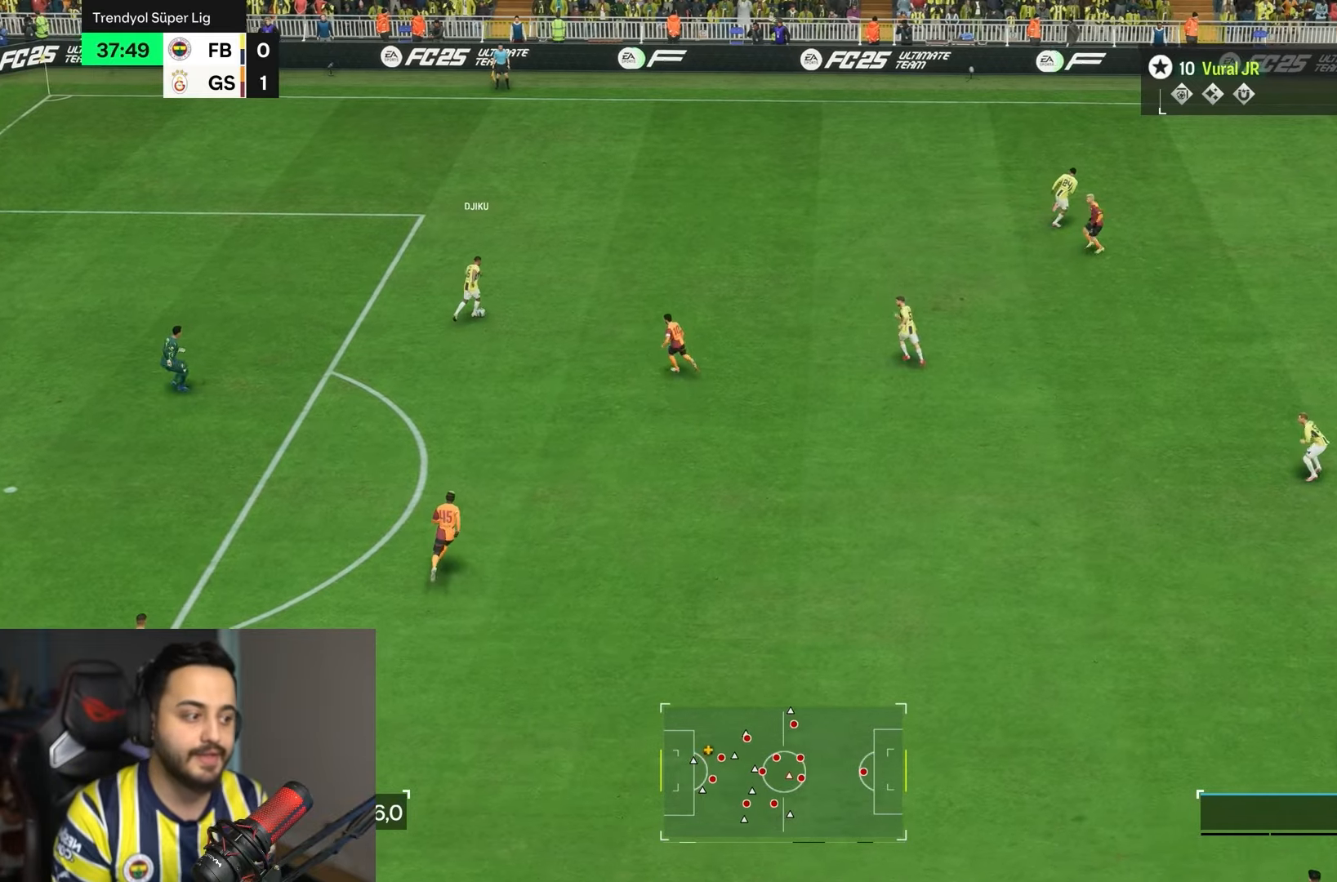
{"buttons": ["R2"], "left_stick": "up", "right_stick": "center", "events": [[67, "left_stick", "up"]]}
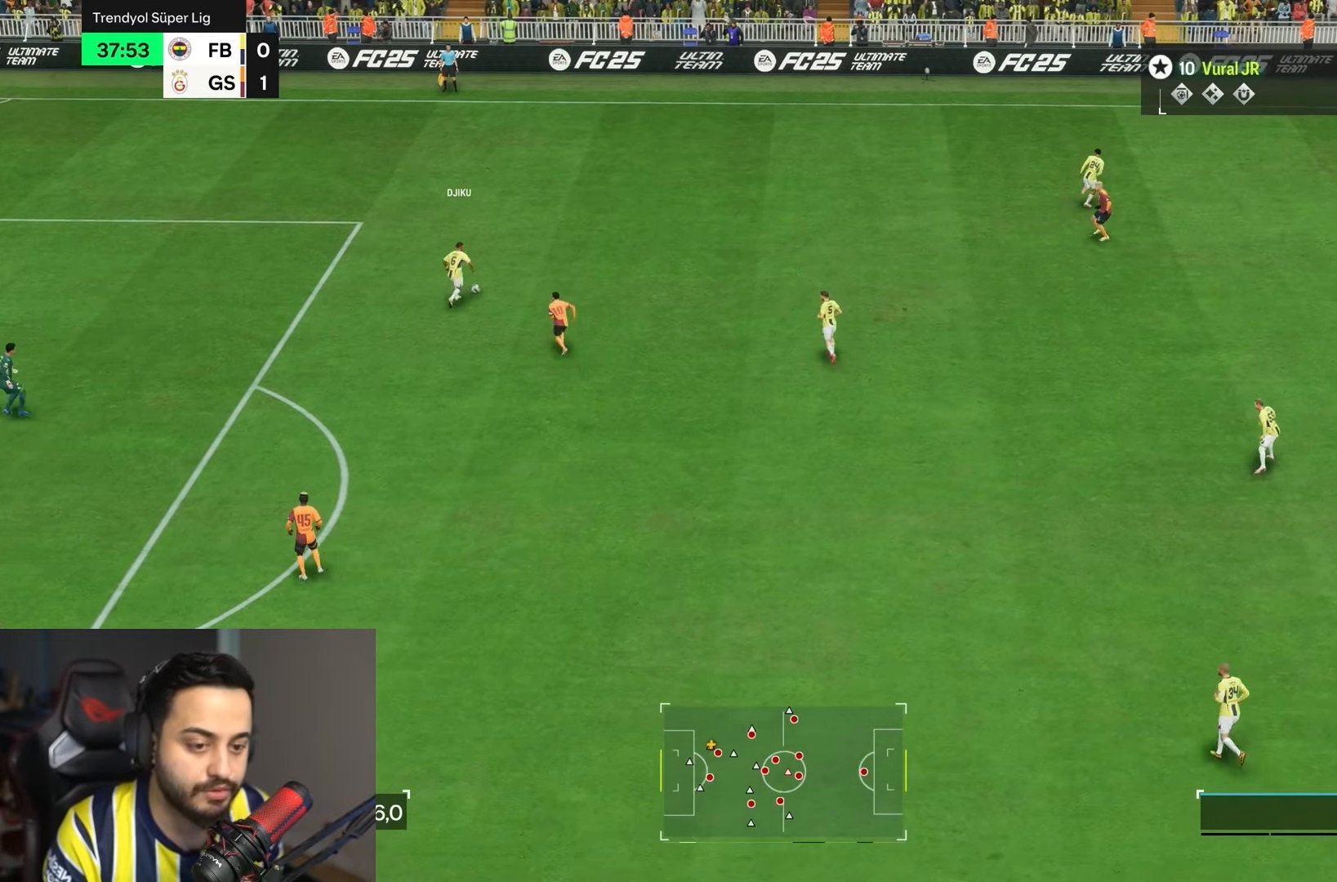
{"buttons": ["R2"], "left_stick": "up", "right_stick": "center", "events": []}
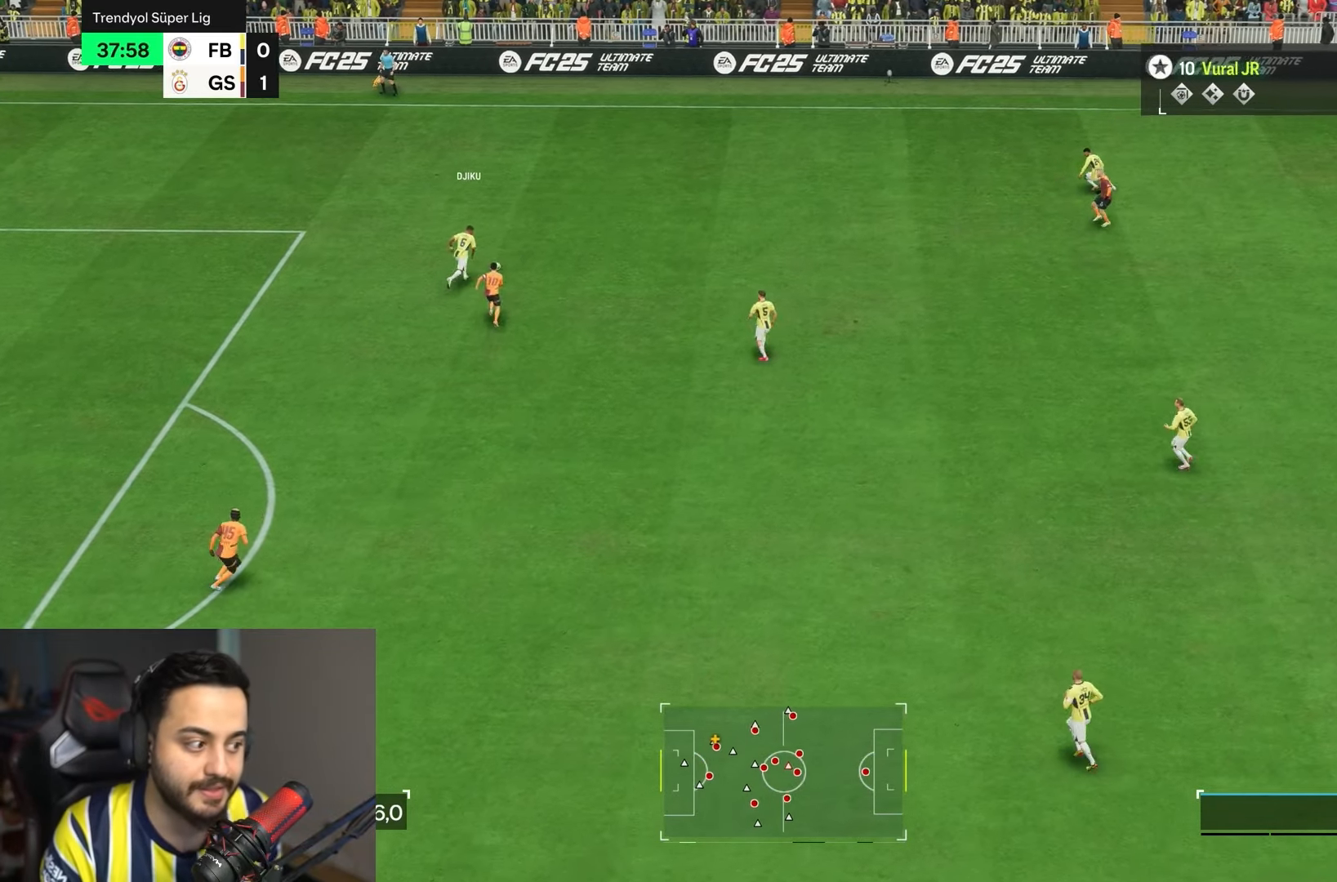
{"buttons": ["R2"], "left_stick": "up", "right_stick": "center", "events": []}
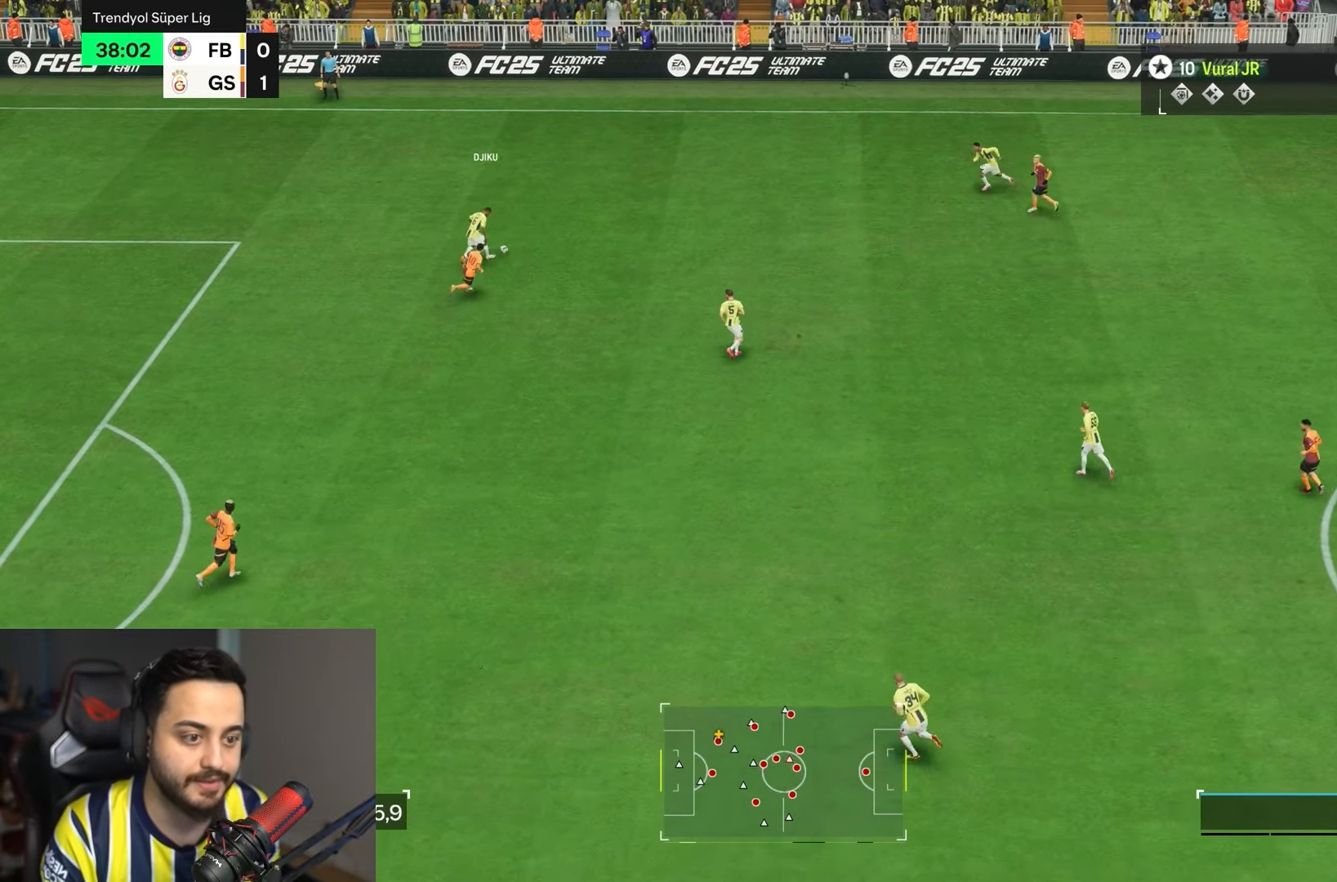
{"buttons": ["R2"], "left_stick": "up", "right_stick": "center", "events": []}